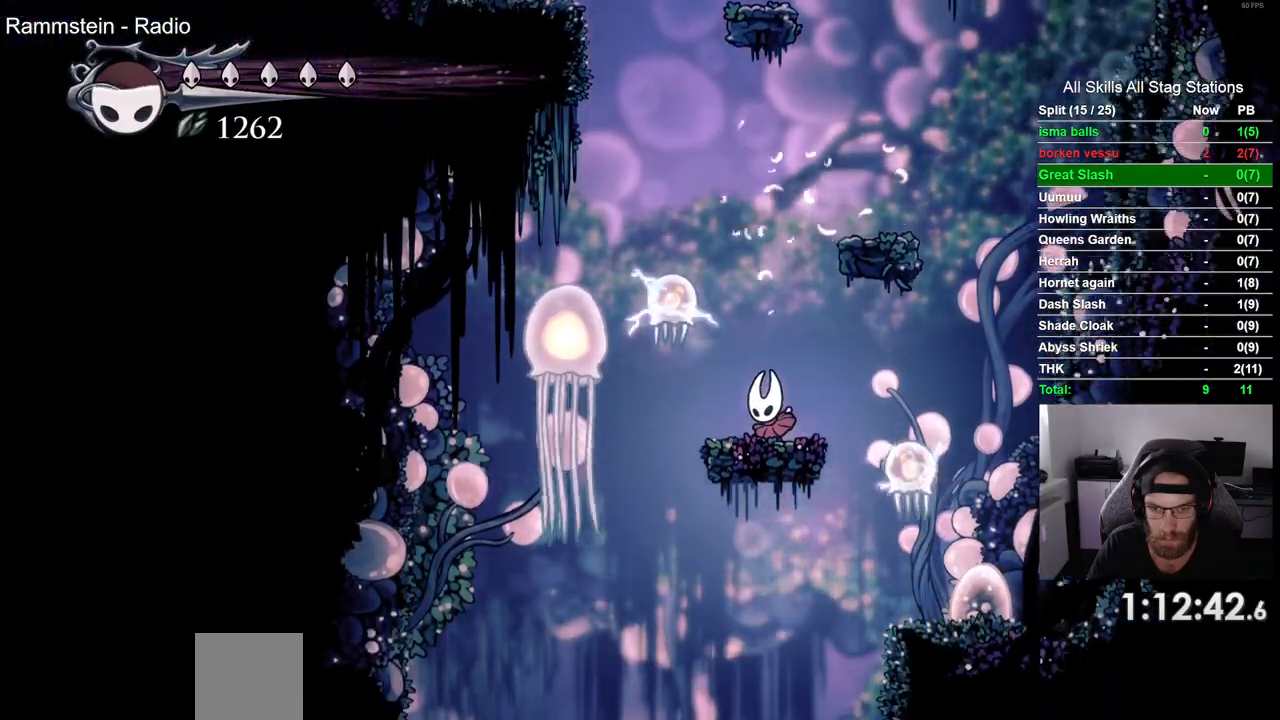
Gameplay with a controller (PlayStation layout); each line is a JSON object with the inputs held at the frame after it. "events" lists button and stick changes between this image and that frame as [ms after this image, input, new state], when the widget could be followed in between. Not read: L1 R1.
{"buttons": [], "left_stick": "center", "right_stick": "center", "events": []}
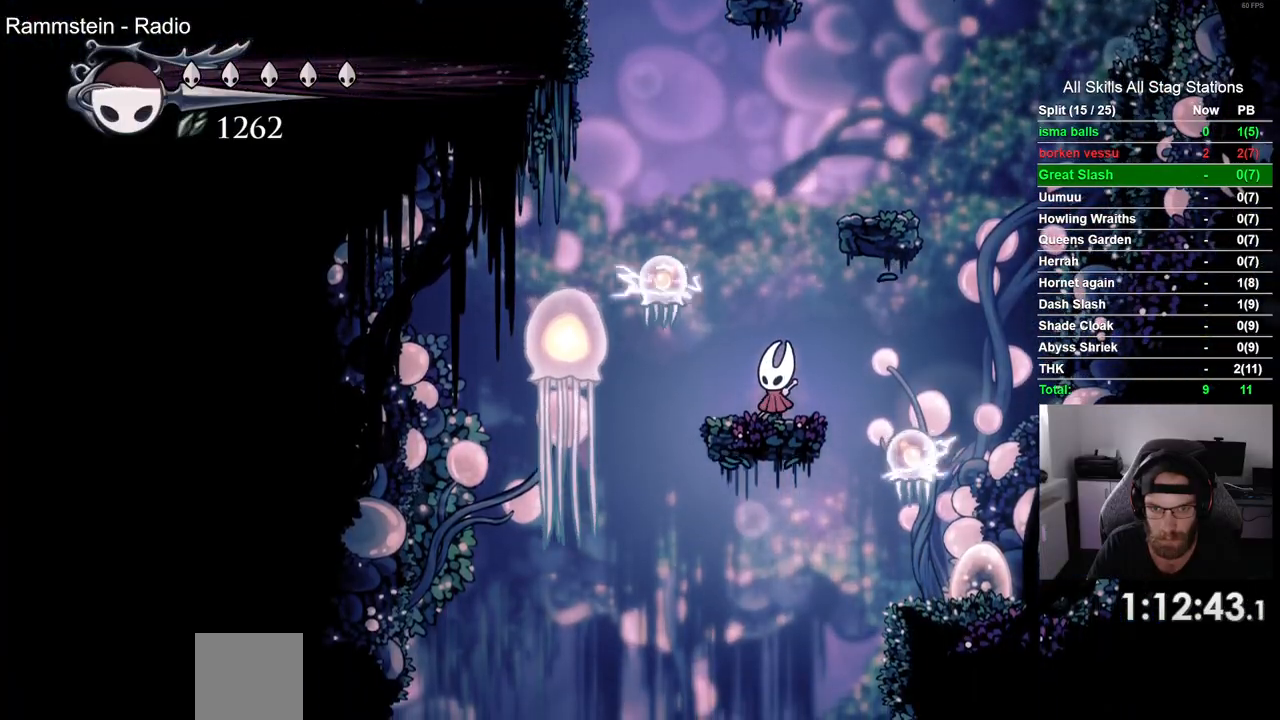
{"buttons": [], "left_stick": "center", "right_stick": "center", "events": [[100, "CROSS", "down"], [200, "SQUARE", "down"], [283, "CROSS", "up"], [350, "SQUARE", "up"]]}
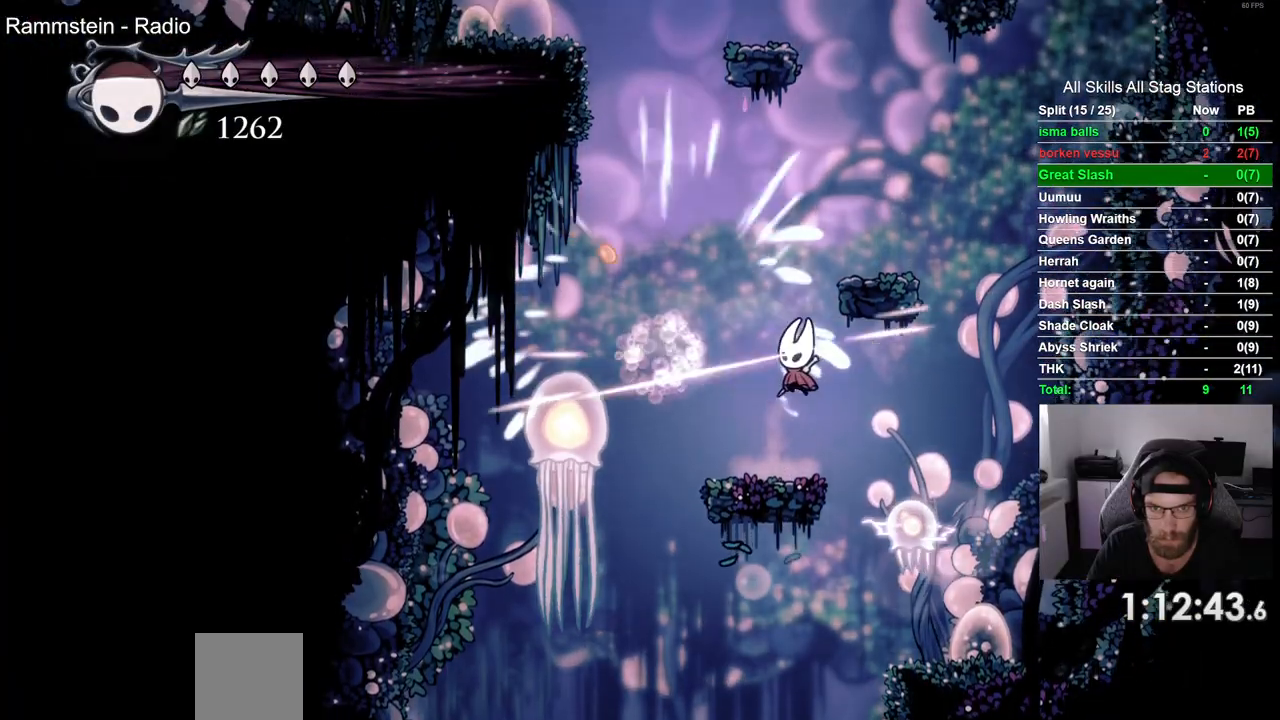
{"buttons": [], "left_stick": "center", "right_stick": "center", "events": [[133, "DPAD_LEFT", "down"], [467, "DPAD_LEFT", "up"]]}
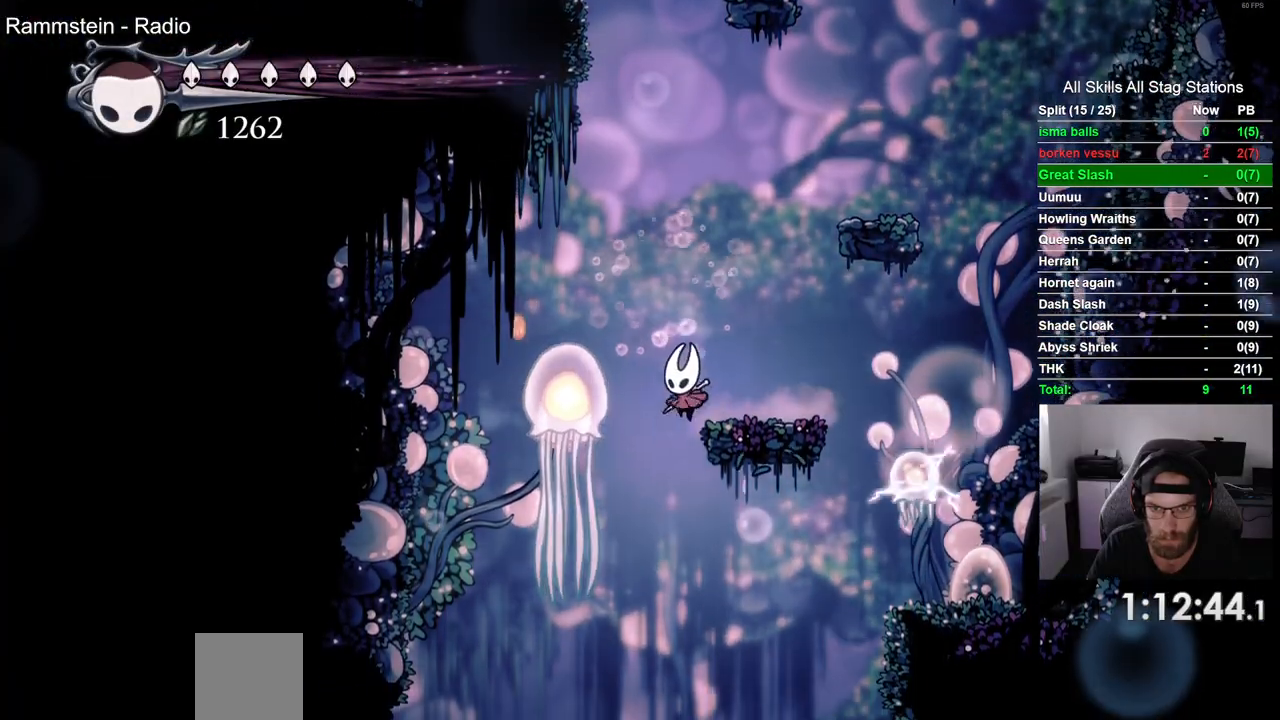
{"buttons": ["CROSS"], "left_stick": "center", "right_stick": "center", "events": [[500, "CROSS", "down"]]}
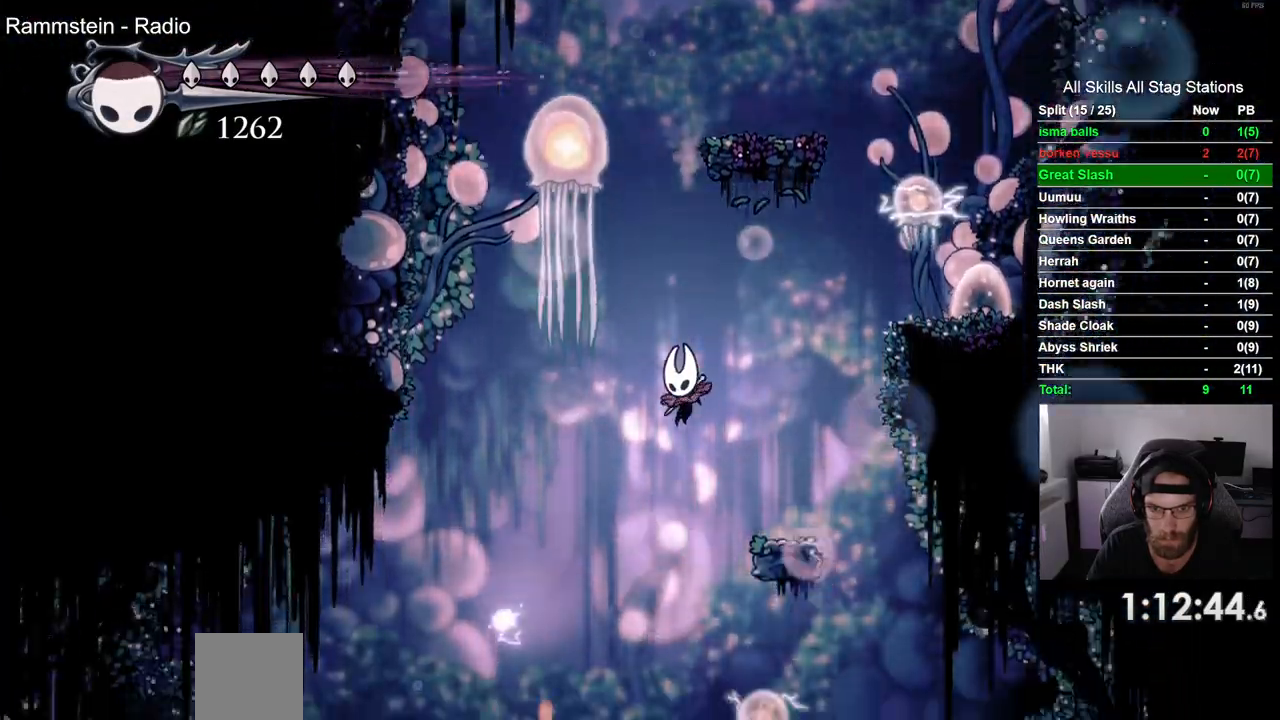
{"buttons": [], "left_stick": "center", "right_stick": "center", "events": [[117, "DPAD_RIGHT", "down"], [217, "CROSS", "up"], [383, "DPAD_RIGHT", "up"]]}
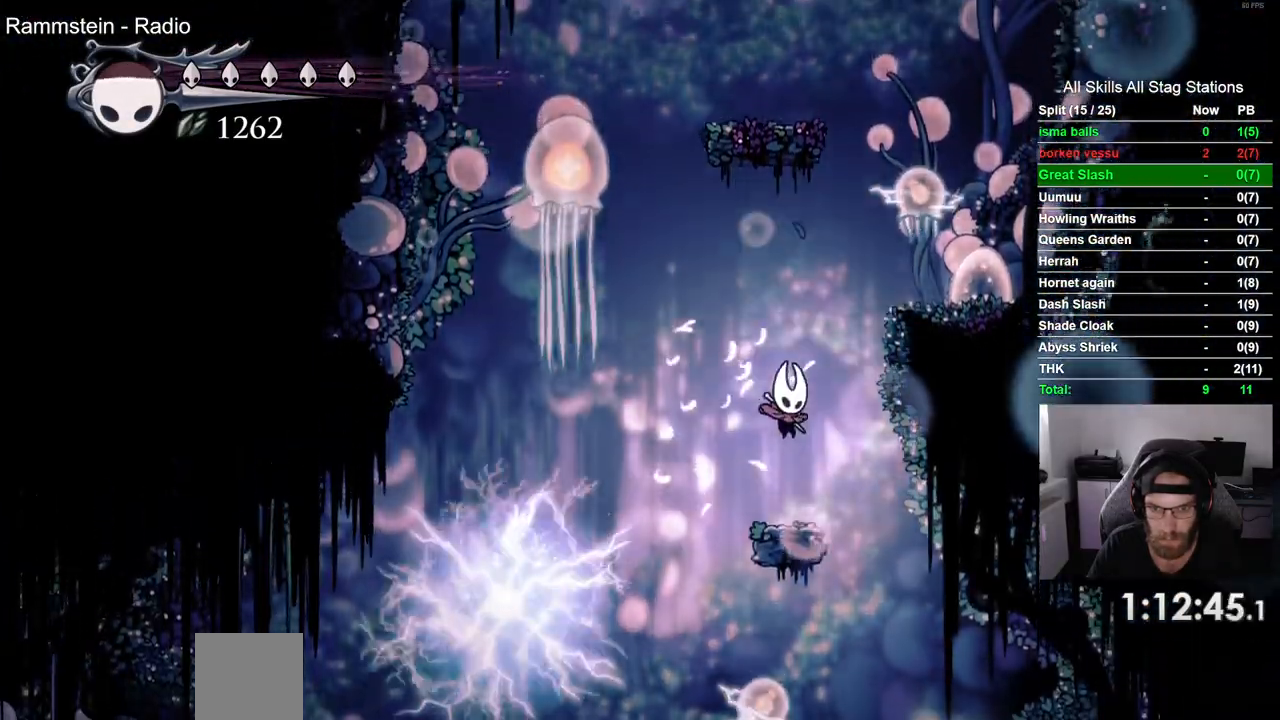
{"buttons": ["R2", "DPAD_LEFT"], "left_stick": "up-right", "right_stick": "center", "events": [[100, "left_stick", "up-right"], [350, "DPAD_LEFT", "down"], [400, "R2", "down"]]}